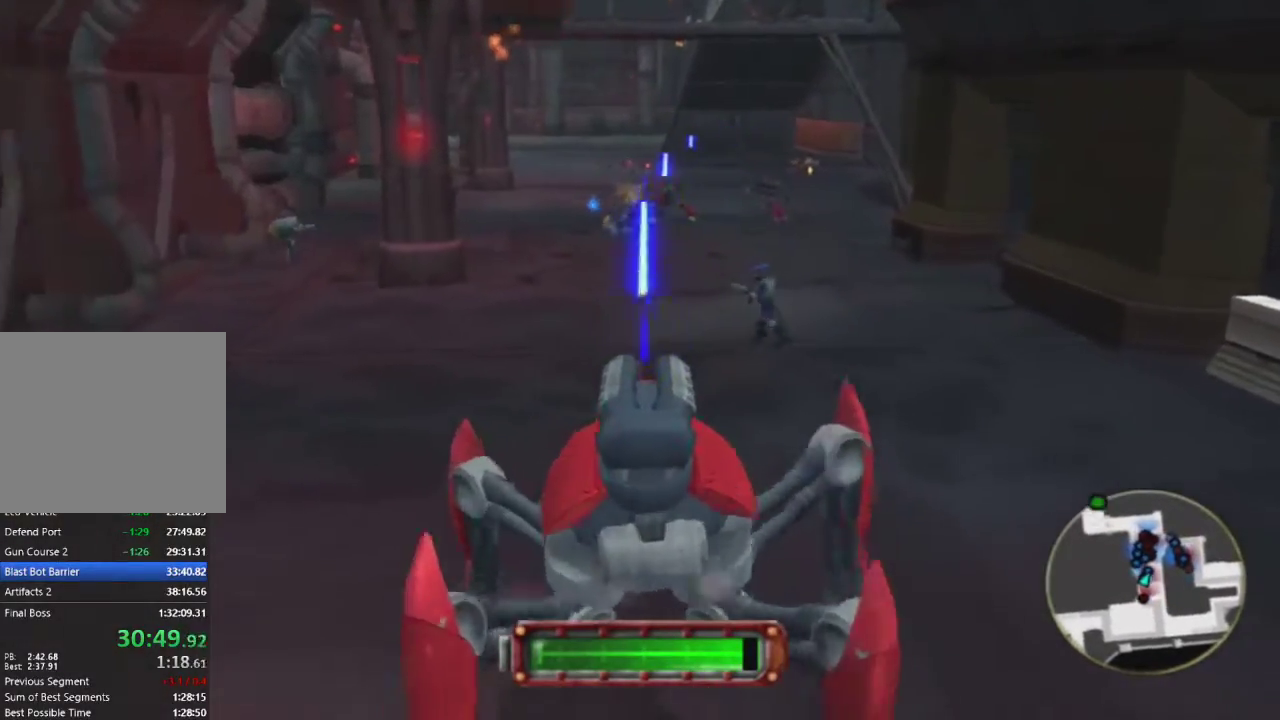
Gameplay with a controller (PlayStation layout); each line is a JSON object with the inputs held at the frame after it. "events" lists button and stick changes between this image and that frame as [ms after this image, input, new state], when the widget could be followed in between.
{"buttons": [], "left_stick": "up", "right_stick": "center", "events": [[33, "R1", "up"], [100, "R1", "down"], [150, "R1", "up"], [217, "R1", "down"], [300, "R1", "up"], [383, "R1", "down"], [450, "R1", "up"]]}
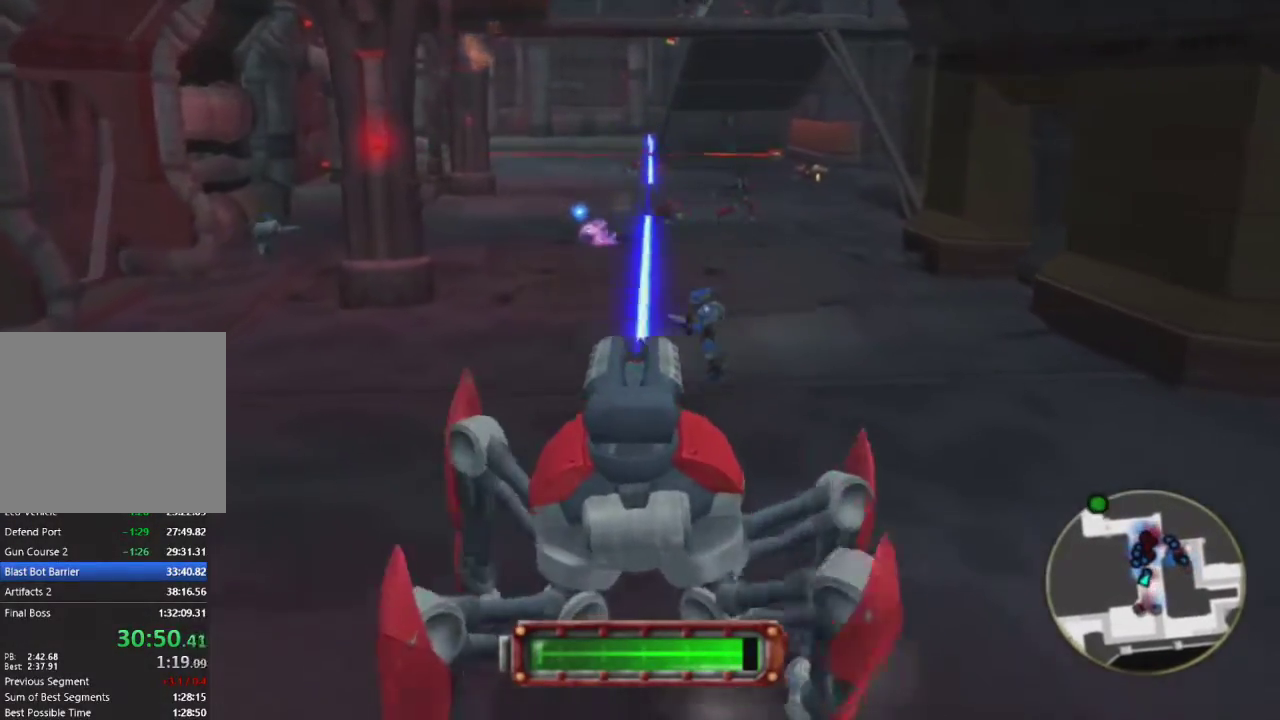
{"buttons": [], "left_stick": "up", "right_stick": "center", "events": [[17, "R1", "down"], [83, "R1", "up"], [167, "R1", "down"], [217, "R1", "up"], [300, "R1", "down"], [367, "R1", "up"], [467, "R1", "down"], [500, "R1", "up"]]}
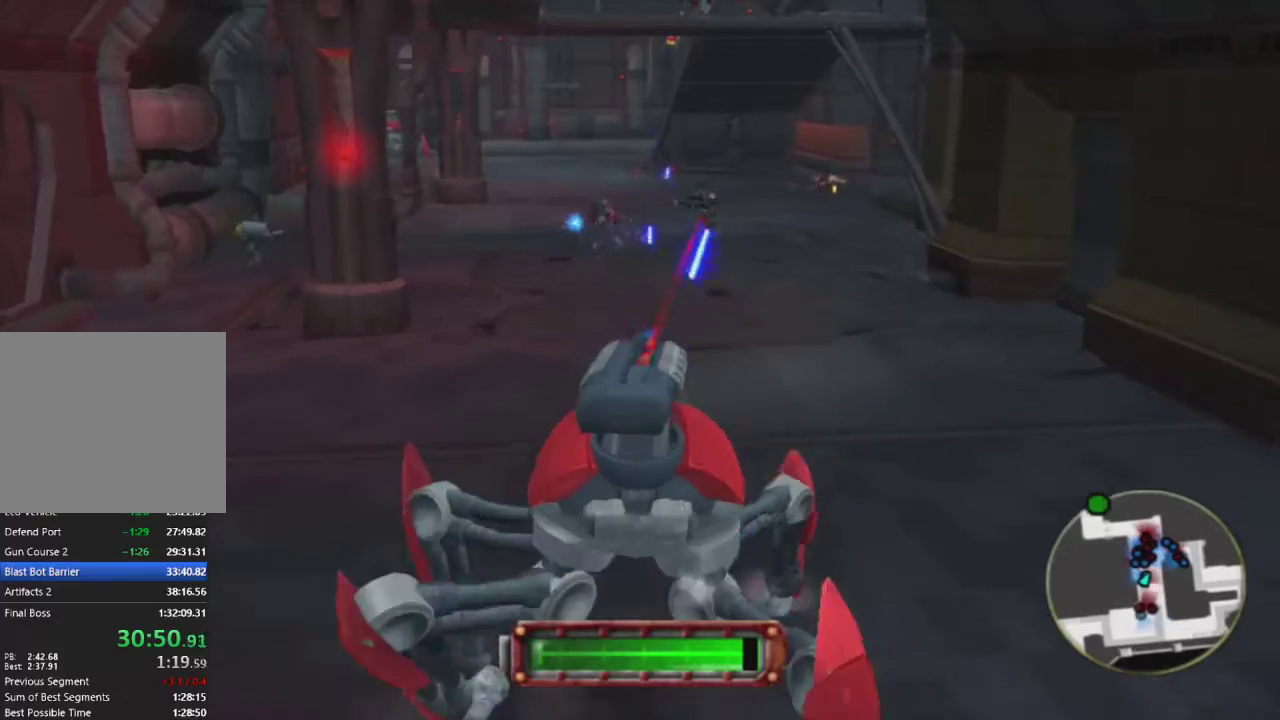
{"buttons": [], "left_stick": "up", "right_stick": "center", "events": [[83, "R1", "down"], [167, "R1", "up"], [233, "R1", "down"], [317, "R1", "up"], [383, "R1", "down"], [467, "R1", "up"]]}
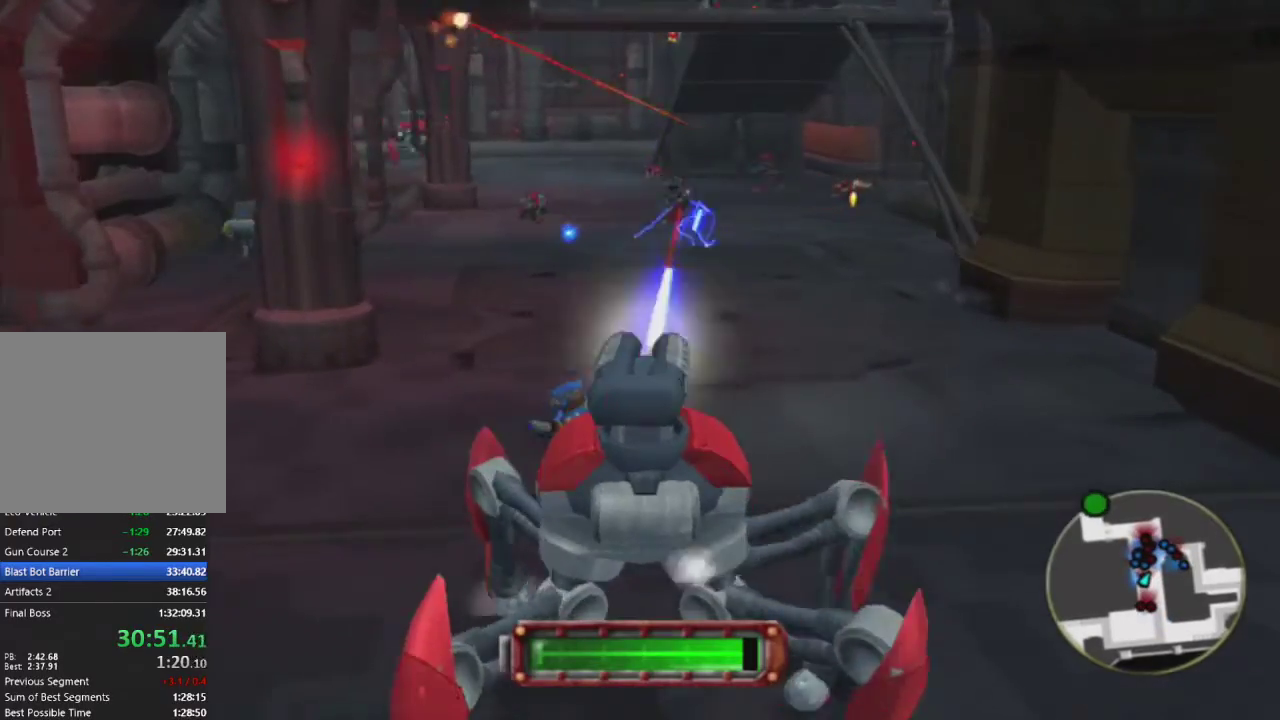
{"buttons": ["R1"], "left_stick": "up", "right_stick": "center", "events": [[50, "R1", "down"], [117, "R1", "up"], [200, "R1", "down"], [250, "R1", "up"], [317, "R1", "down"], [400, "R1", "up"], [467, "R1", "down"]]}
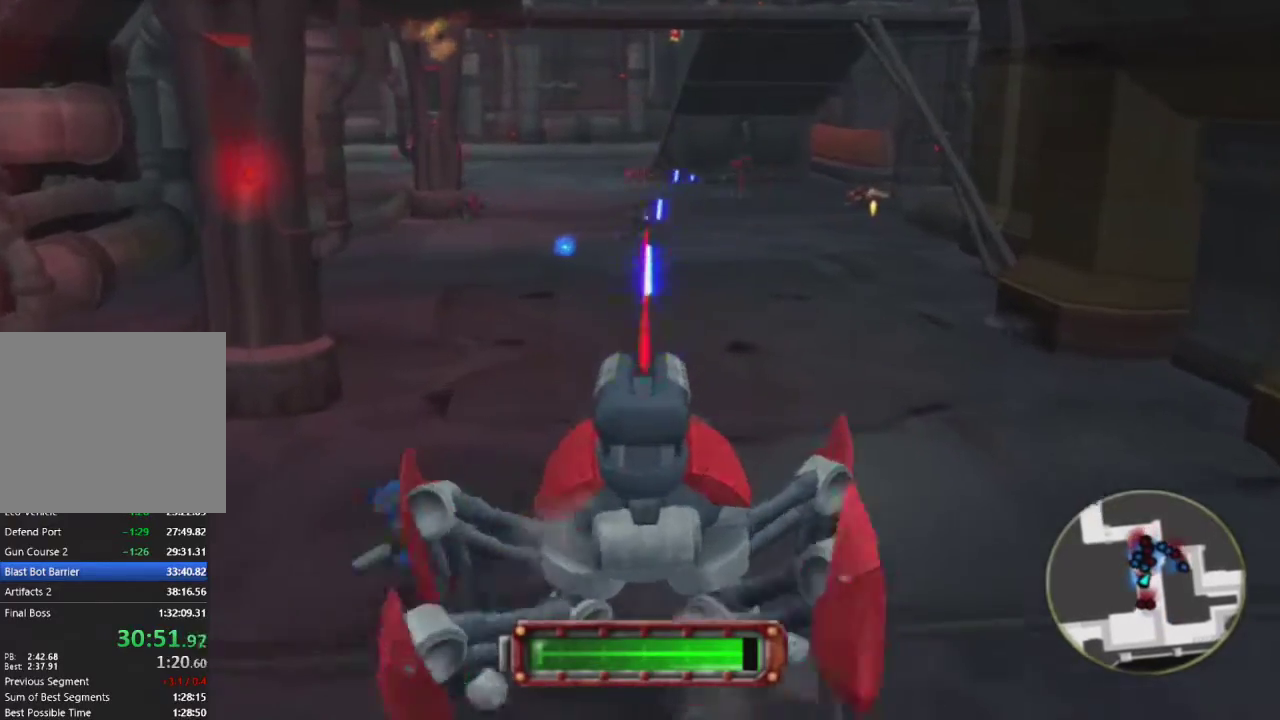
{"buttons": [], "left_stick": "up", "right_stick": "center", "events": [[33, "R1", "up"], [100, "R1", "down"], [167, "R1", "up"], [250, "R1", "down"], [317, "R1", "up"], [383, "R1", "down"], [450, "R1", "up"]]}
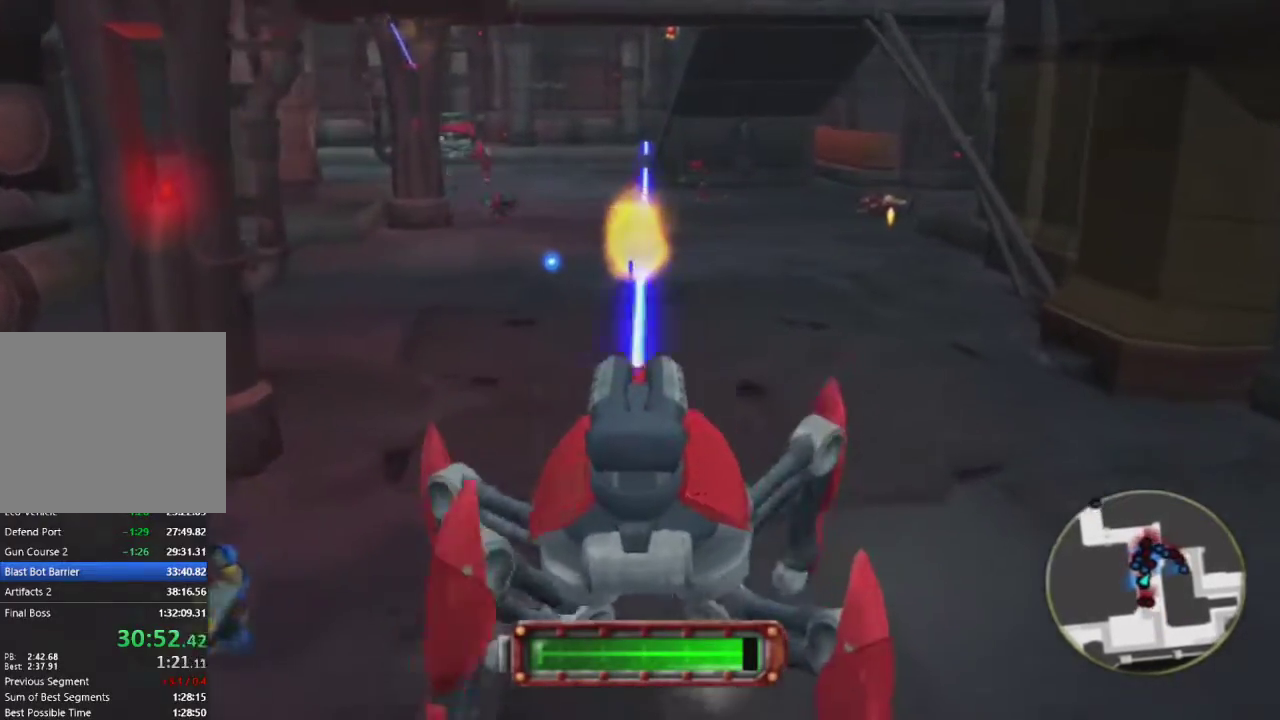
{"buttons": ["R1"], "left_stick": "up", "right_stick": "center", "events": [[33, "R1", "down"], [100, "R1", "up"], [167, "R1", "down"], [250, "R1", "up"], [300, "R1", "down"], [400, "R1", "up"], [467, "R1", "down"]]}
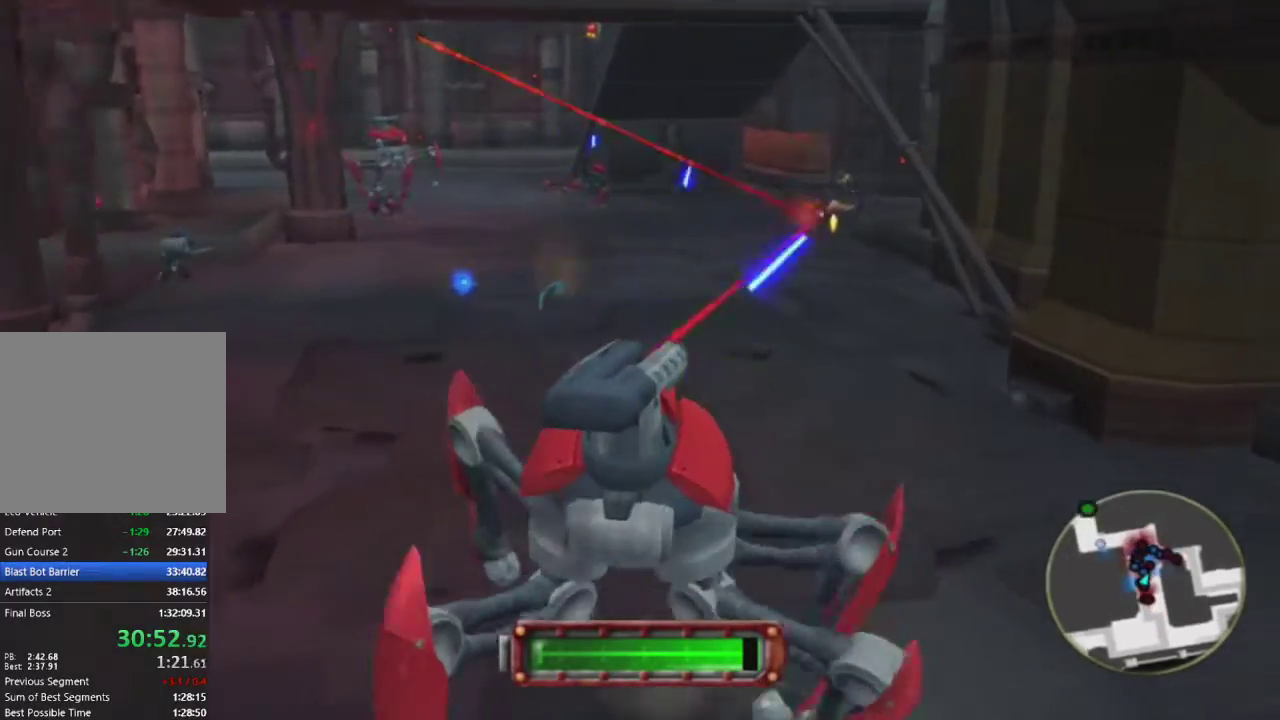
{"buttons": [], "left_stick": "up", "right_stick": "center", "events": [[33, "R1", "up"], [117, "R1", "down"], [200, "R1", "up"], [250, "R1", "down"], [317, "R1", "up"], [383, "R1", "down"], [450, "R1", "up"]]}
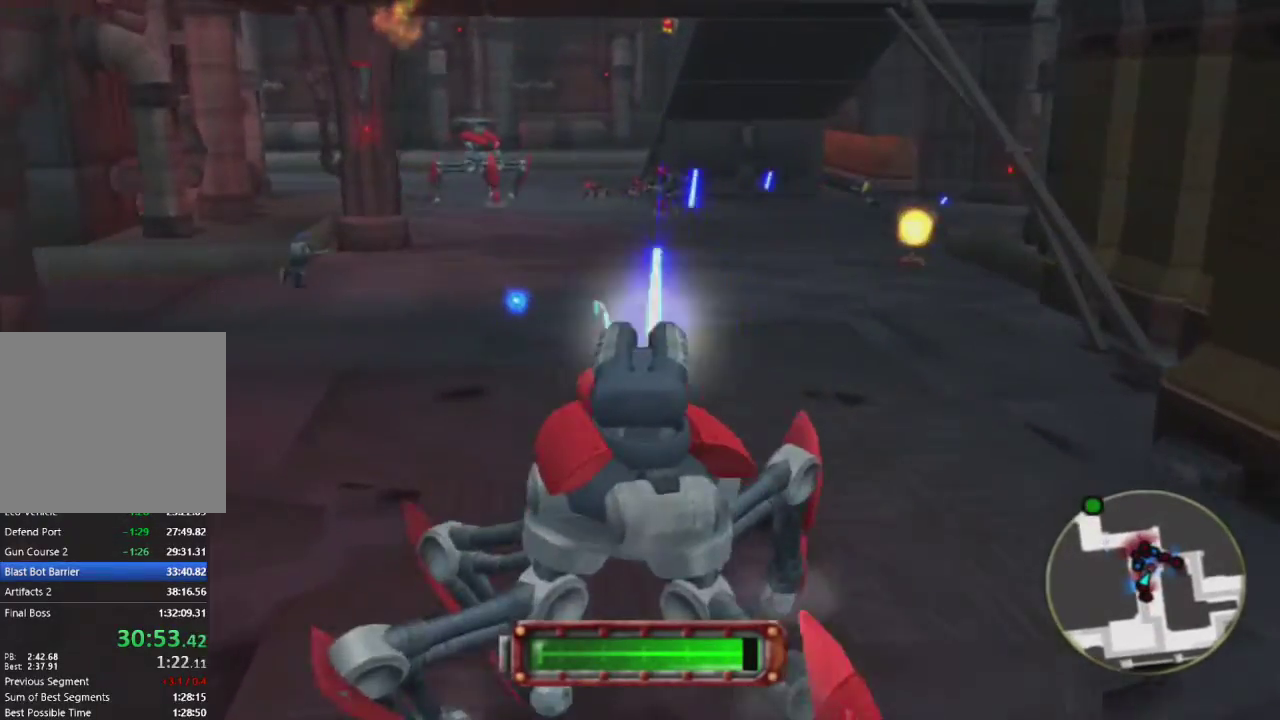
{"buttons": [], "left_stick": "up", "right_stick": "center", "events": [[17, "R1", "down"], [117, "R1", "up"], [200, "R1", "down"], [250, "R1", "up"], [333, "R1", "down"], [383, "R1", "up"], [450, "R1", "down"], [500, "R1", "up"]]}
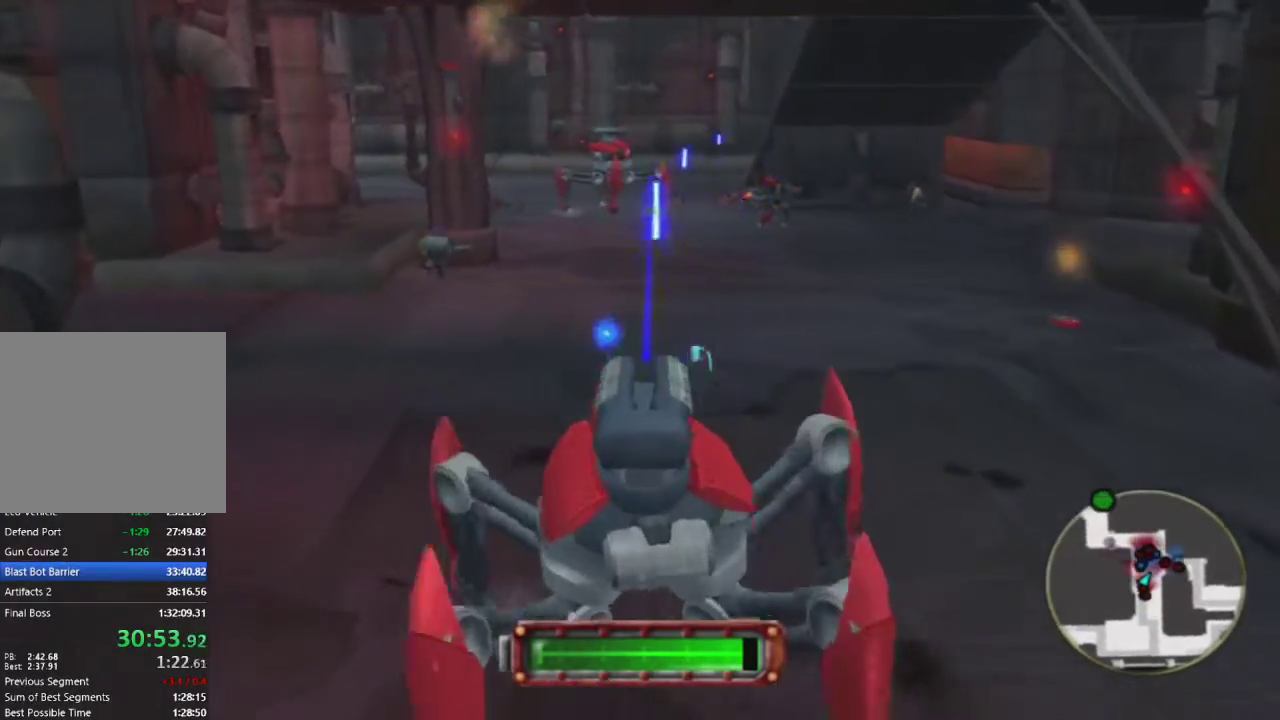
{"buttons": [], "left_stick": "up", "right_stick": "center", "events": [[50, "R1", "down"], [100, "R1", "up"], [150, "R1", "down"], [183, "R1", "up"], [250, "R1", "down"], [283, "R1", "up"], [333, "R1", "down"], [383, "R1", "up"], [433, "R1", "down"], [483, "R1", "up"]]}
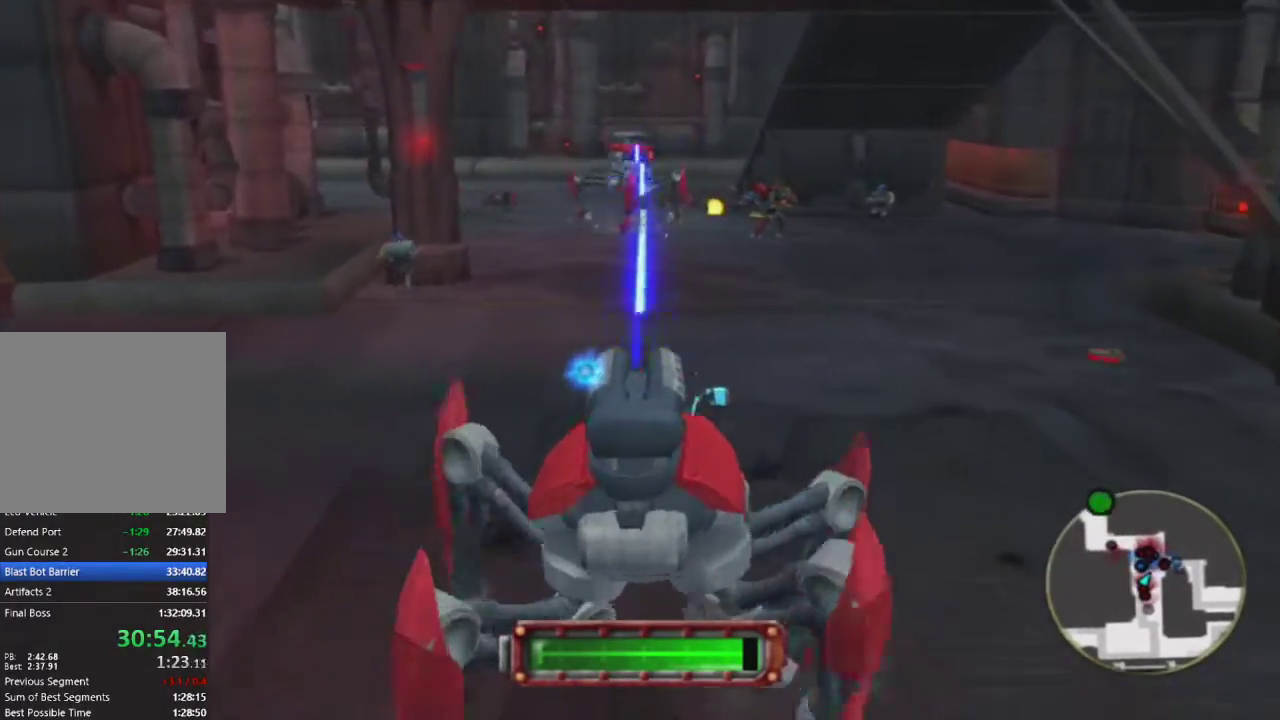
{"buttons": ["R1"], "left_stick": "up", "right_stick": "center", "events": [[33, "R1", "down"], [83, "R1", "up"], [117, "R1", "down"], [183, "R1", "up"], [217, "R1", "down"], [267, "R1", "up"], [300, "R1", "down"], [367, "R1", "up"], [400, "R1", "down"], [450, "R1", "up"], [500, "R1", "down"]]}
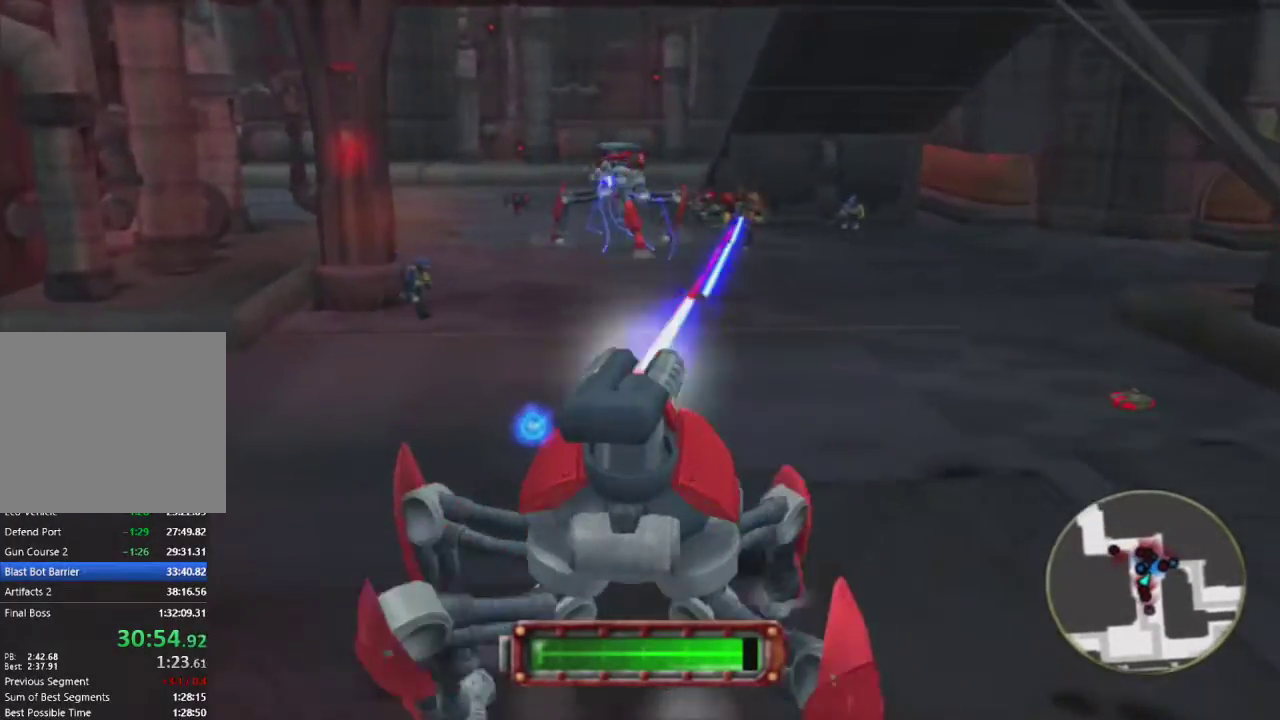
{"buttons": ["R1"], "left_stick": "up", "right_stick": "center", "events": [[50, "R1", "up"], [100, "R1", "down"], [150, "R1", "up"], [183, "R1", "down"], [233, "R1", "up"], [283, "R1", "down"], [333, "R1", "up"], [383, "R1", "down"], [433, "R1", "up"], [483, "R1", "down"]]}
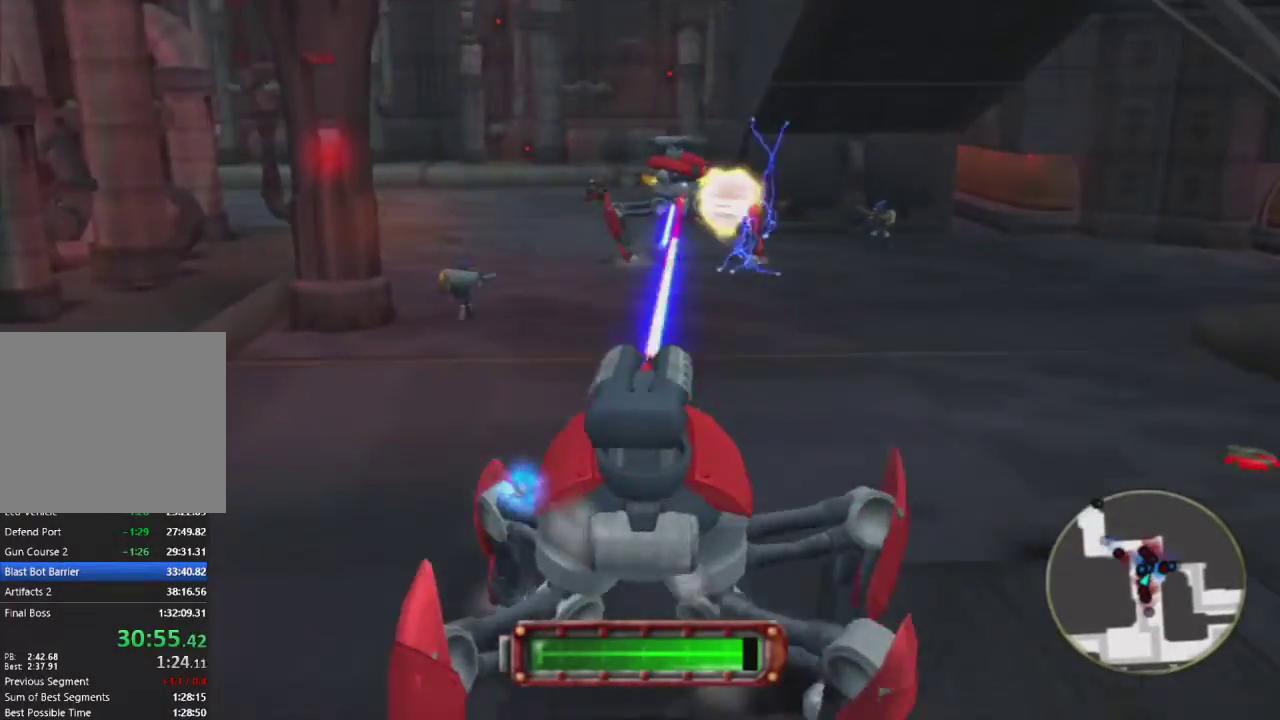
{"buttons": [], "left_stick": "up", "right_stick": "center", "events": [[33, "R1", "up"], [83, "R1", "down"], [117, "R1", "up"], [167, "R1", "down"], [233, "R1", "up"], [283, "R1", "down"], [333, "R1", "up"], [367, "R1", "down"], [417, "R1", "up"], [450, "R1", "down"], [500, "R1", "up"]]}
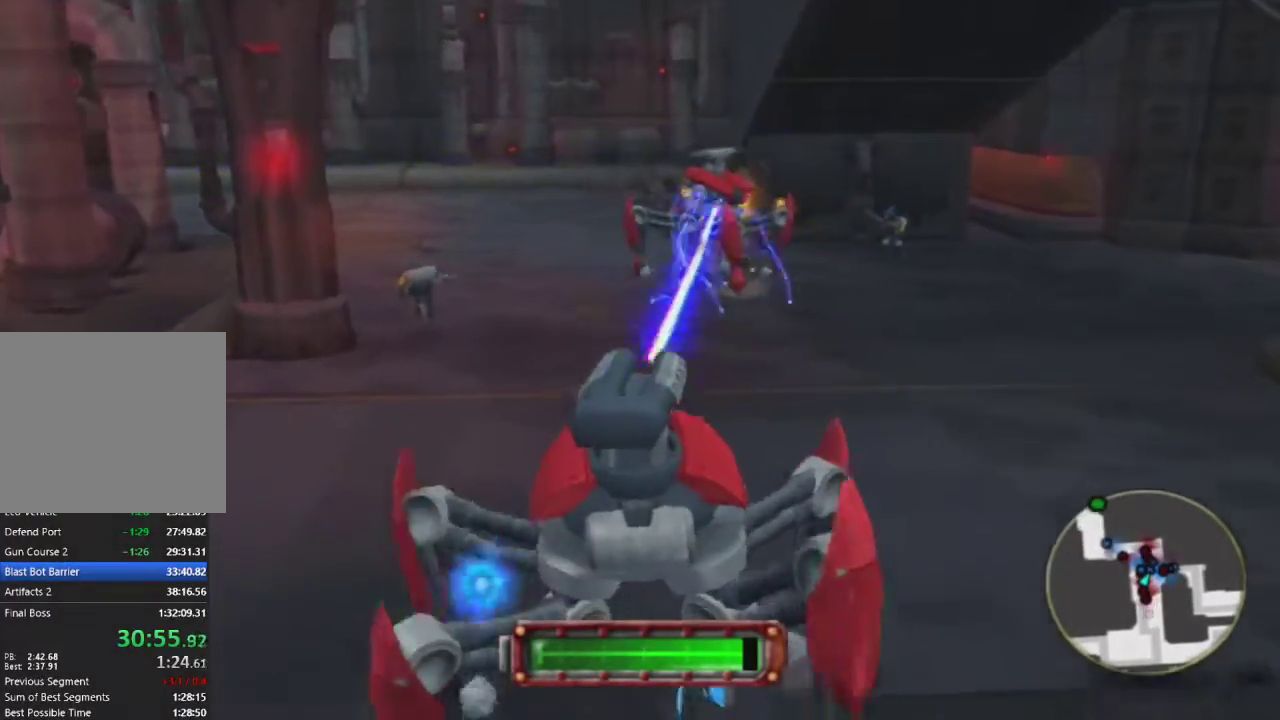
{"buttons": [], "left_stick": "up", "right_stick": "center", "events": [[50, "R1", "down"], [117, "R1", "up"]]}
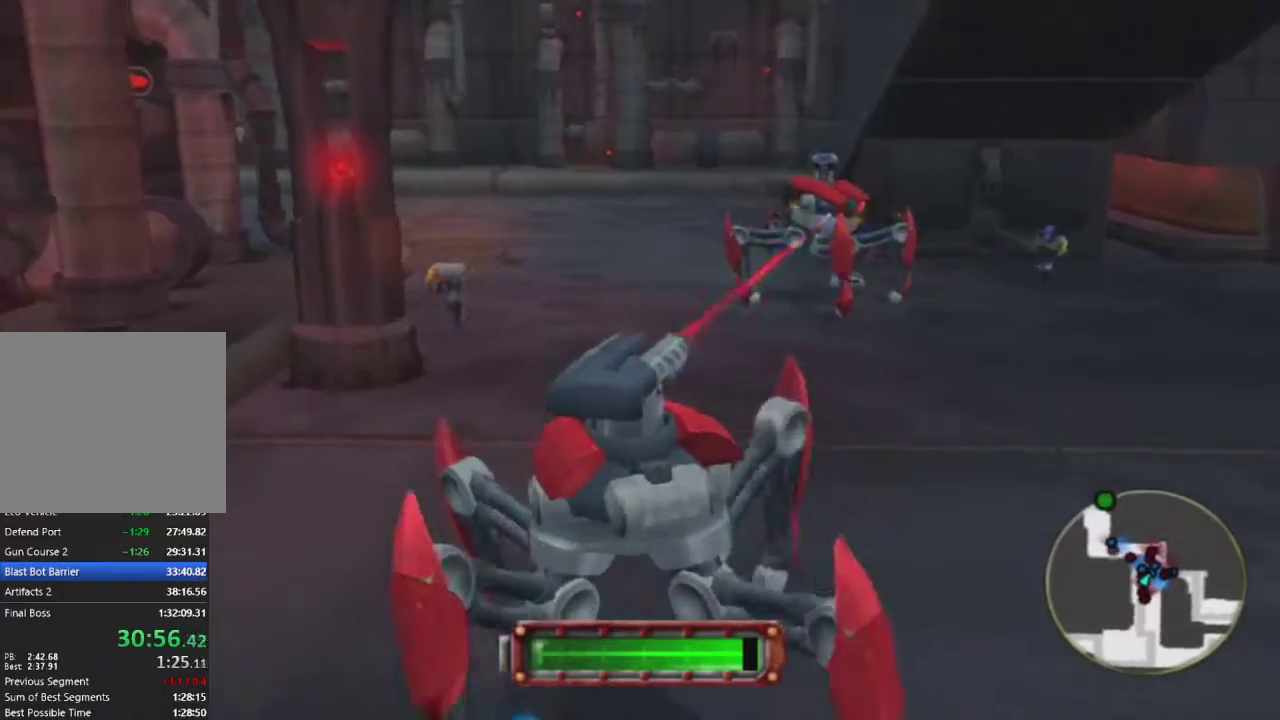
{"buttons": [], "left_stick": "up", "right_stick": "center", "events": []}
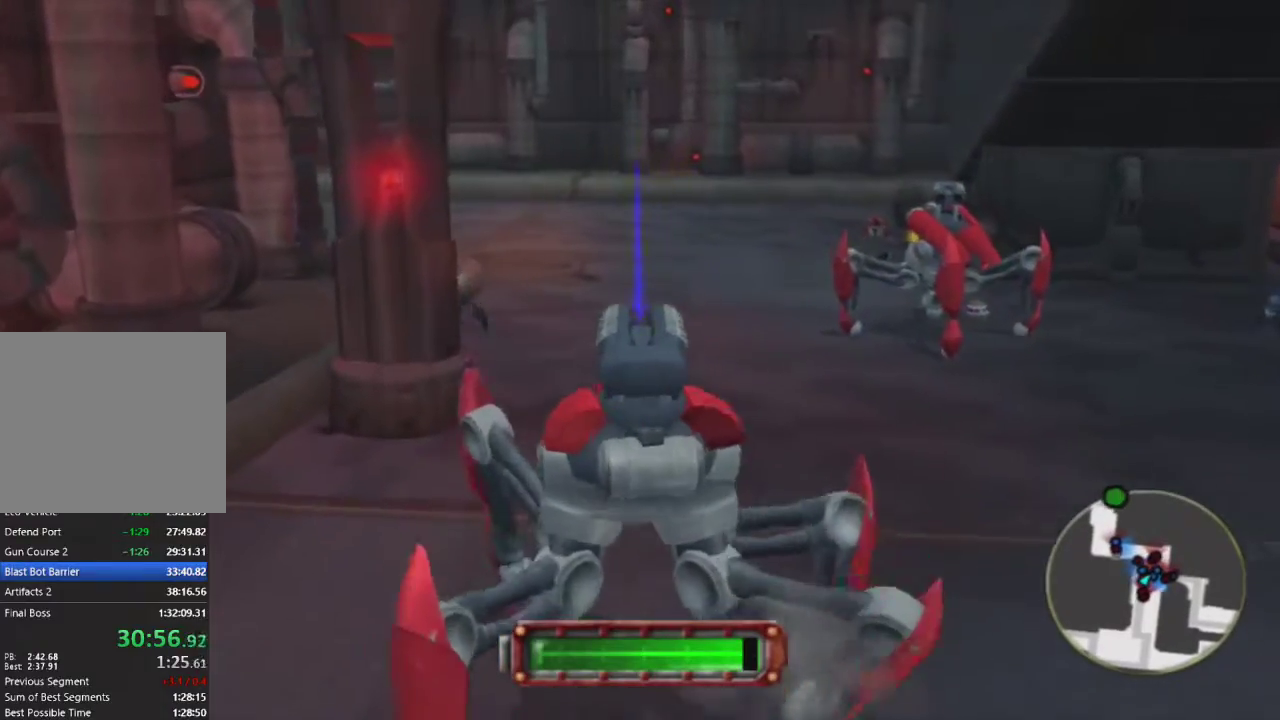
{"buttons": [], "left_stick": "up", "right_stick": "center", "events": []}
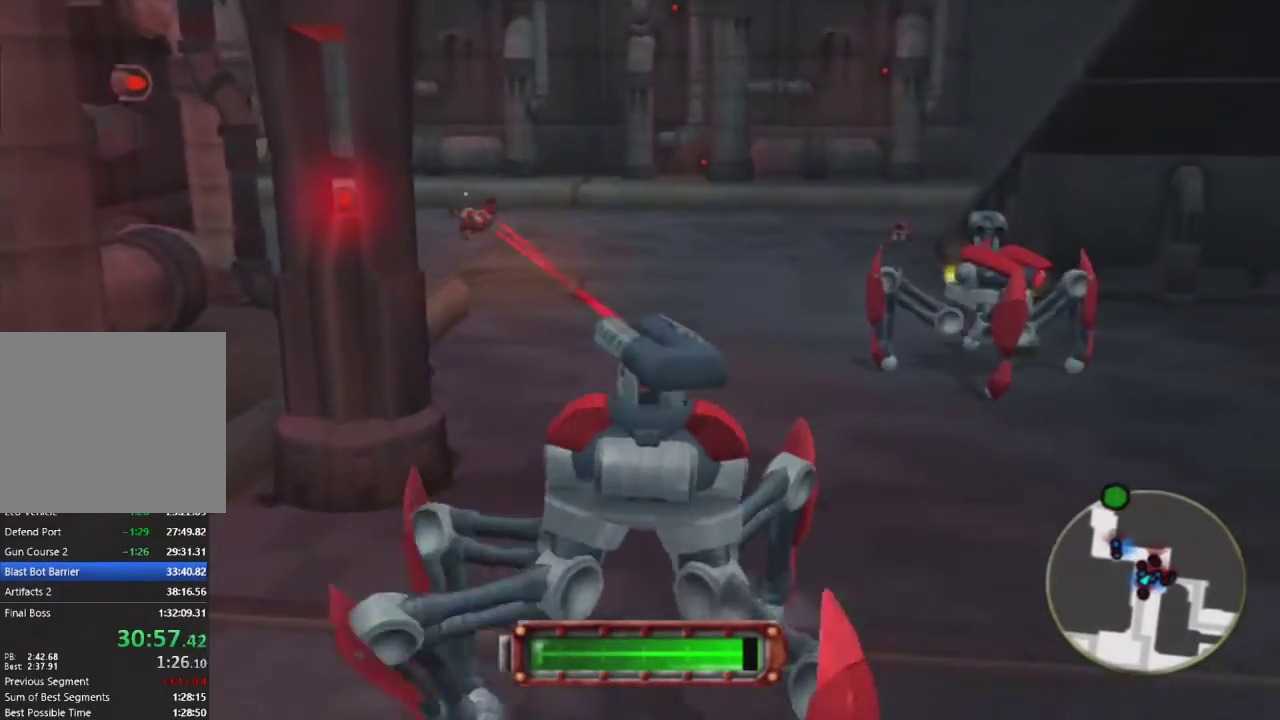
{"buttons": [], "left_stick": "up", "right_stick": "center", "events": [[217, "right_stick", "left"], [283, "R1", "down"], [283, "right_stick", "center"], [350, "R1", "up"], [433, "R1", "down"], [483, "R1", "up"]]}
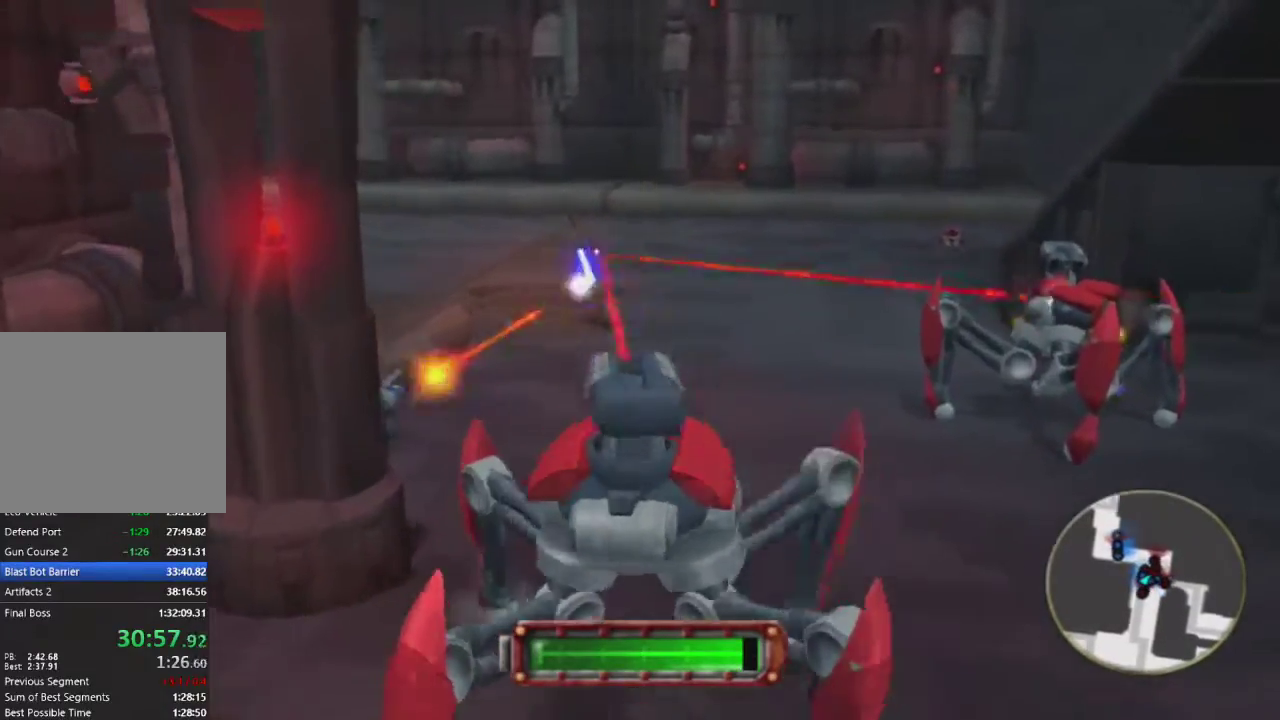
{"buttons": [], "left_stick": "up", "right_stick": "center", "events": [[267, "right_stick", "left"], [483, "right_stick", "center"]]}
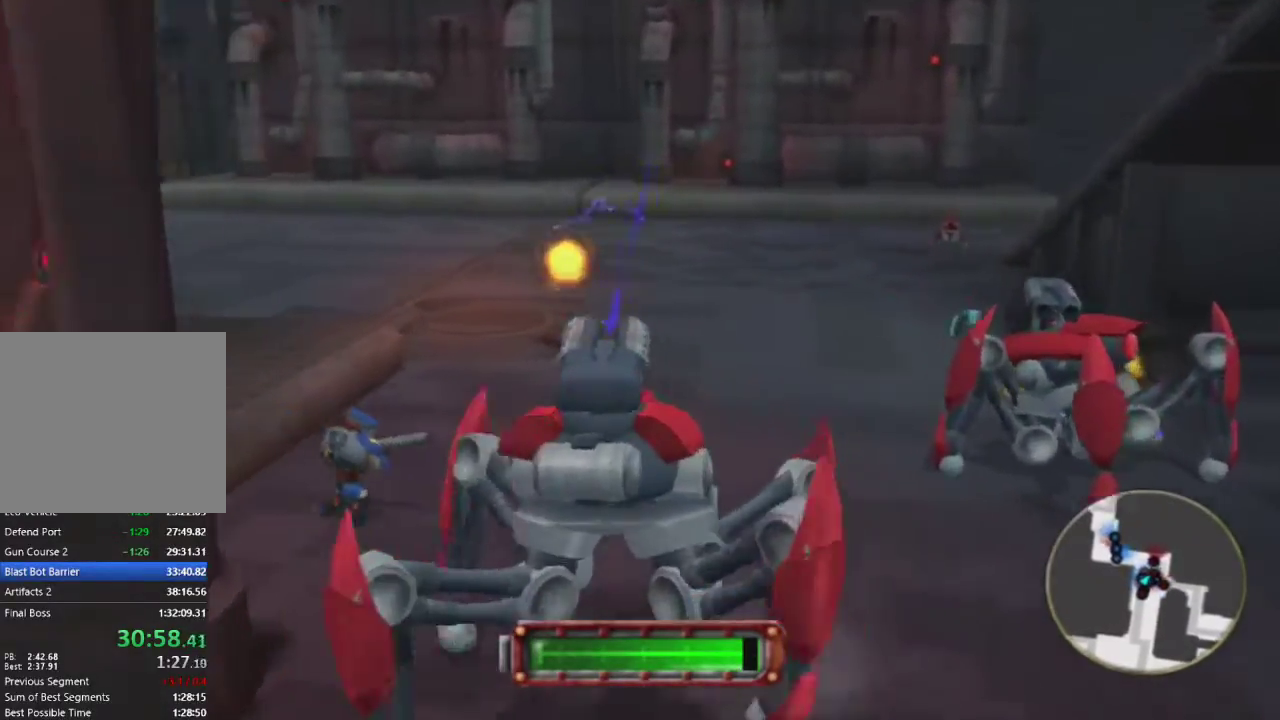
{"buttons": [], "left_stick": "up", "right_stick": "center", "events": []}
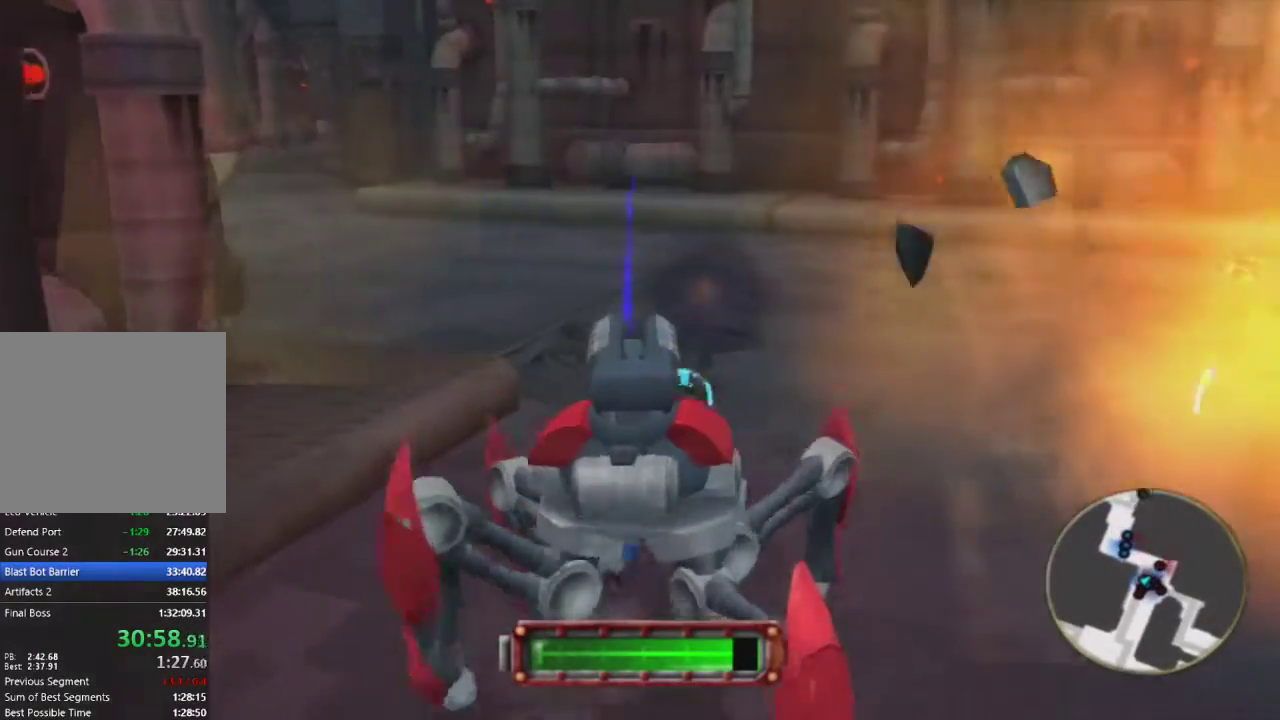
{"buttons": [], "left_stick": "up", "right_stick": "center", "events": []}
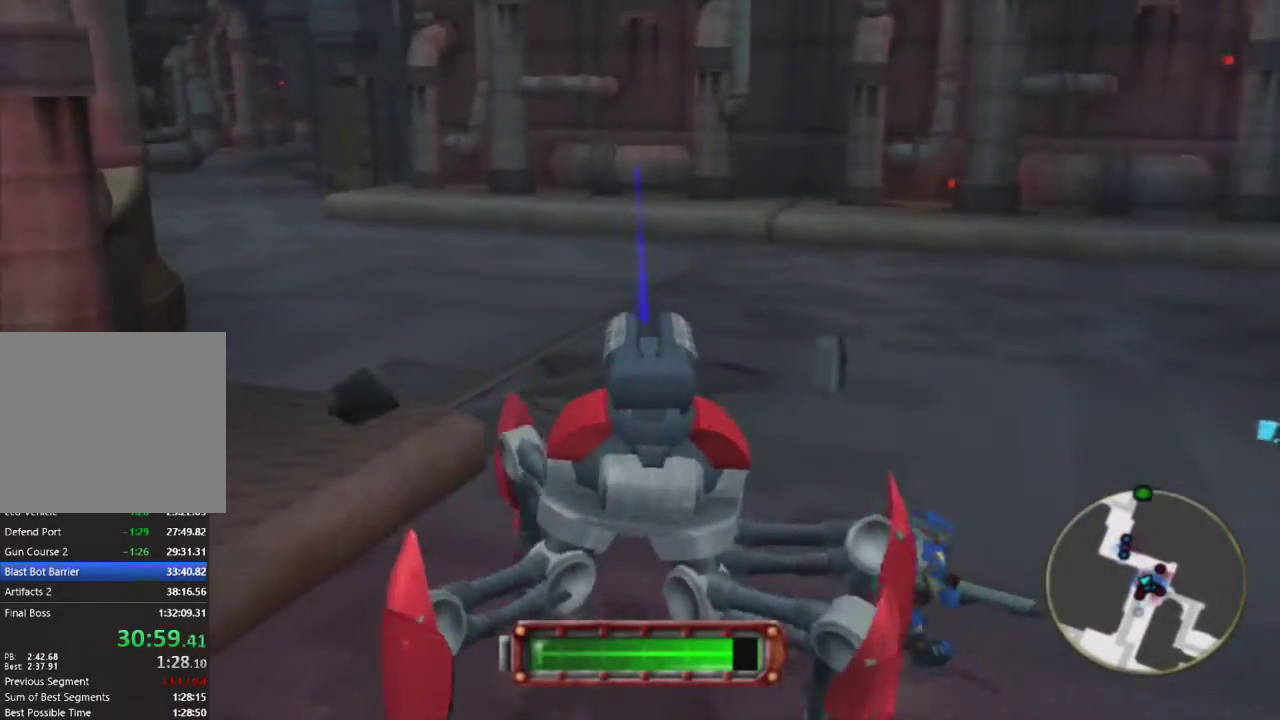
{"buttons": [], "left_stick": "up", "right_stick": "left", "events": [[17, "right_stick", "left"], [117, "right_stick", "center"], [367, "right_stick", "left"]]}
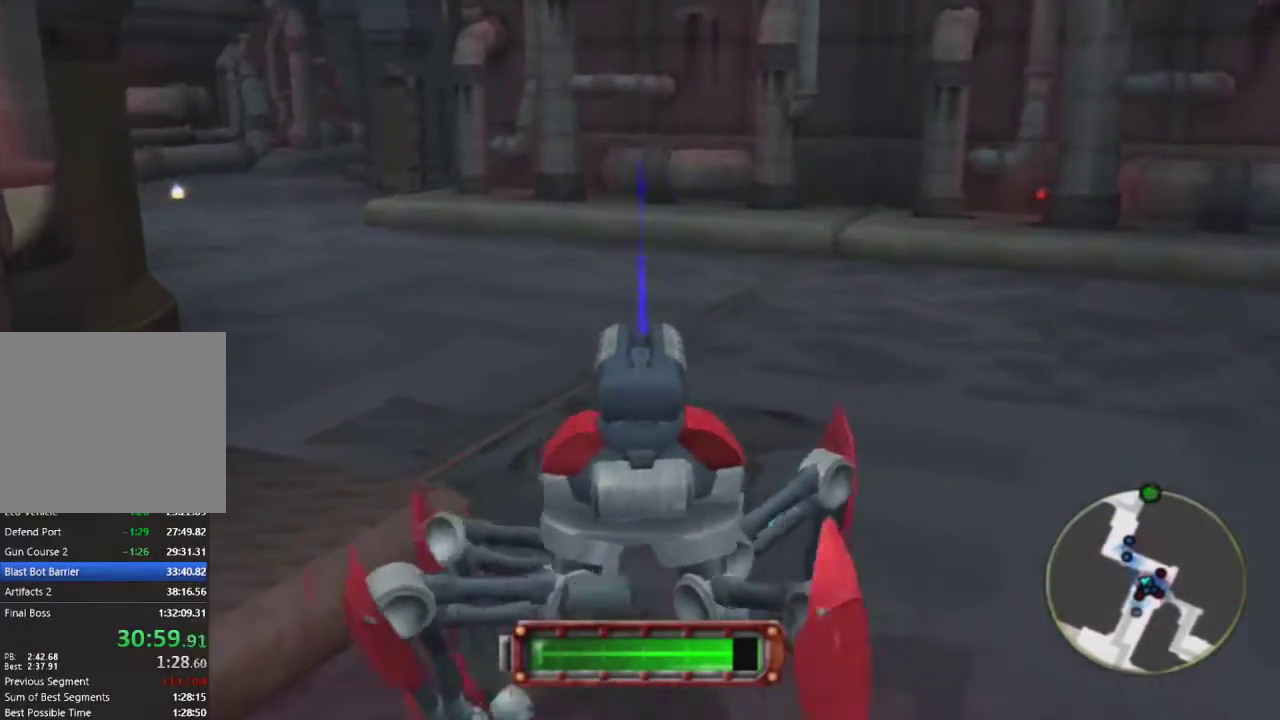
{"buttons": [], "left_stick": "up", "right_stick": "left", "events": [[217, "right_stick", "center"], [433, "right_stick", "left"]]}
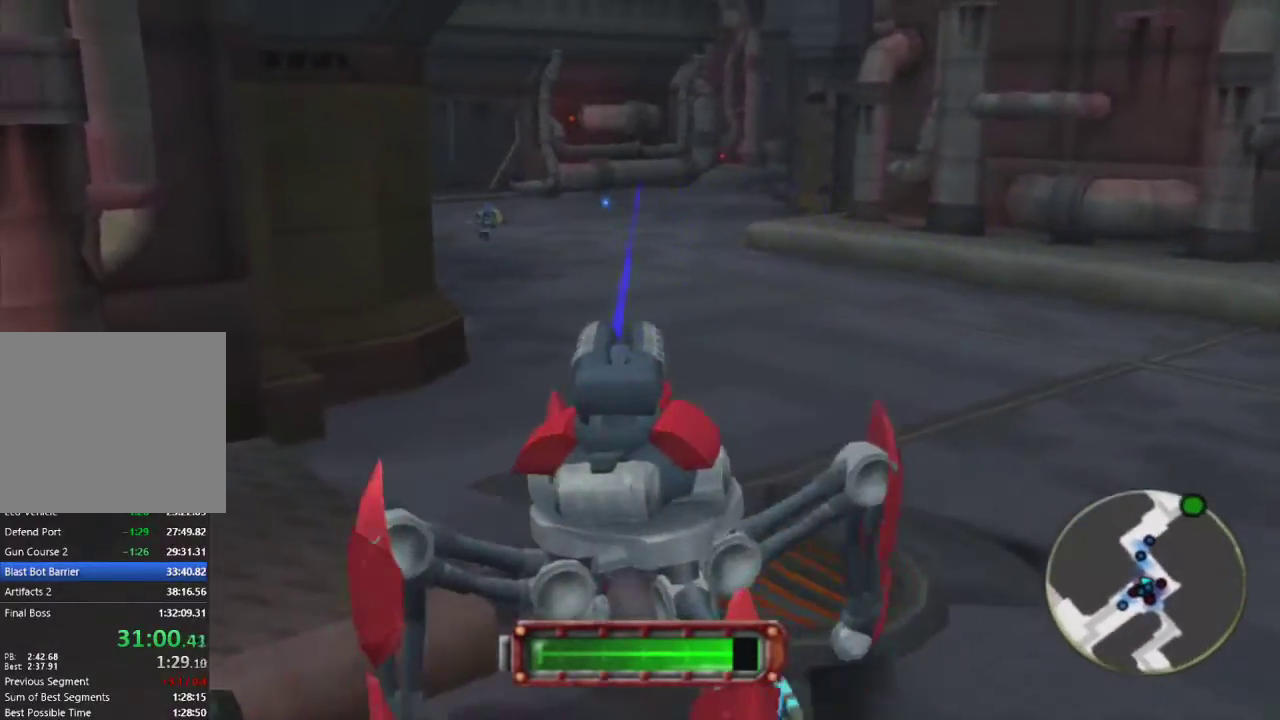
{"buttons": [], "left_stick": "up", "right_stick": "center", "events": [[50, "right_stick", "center"]]}
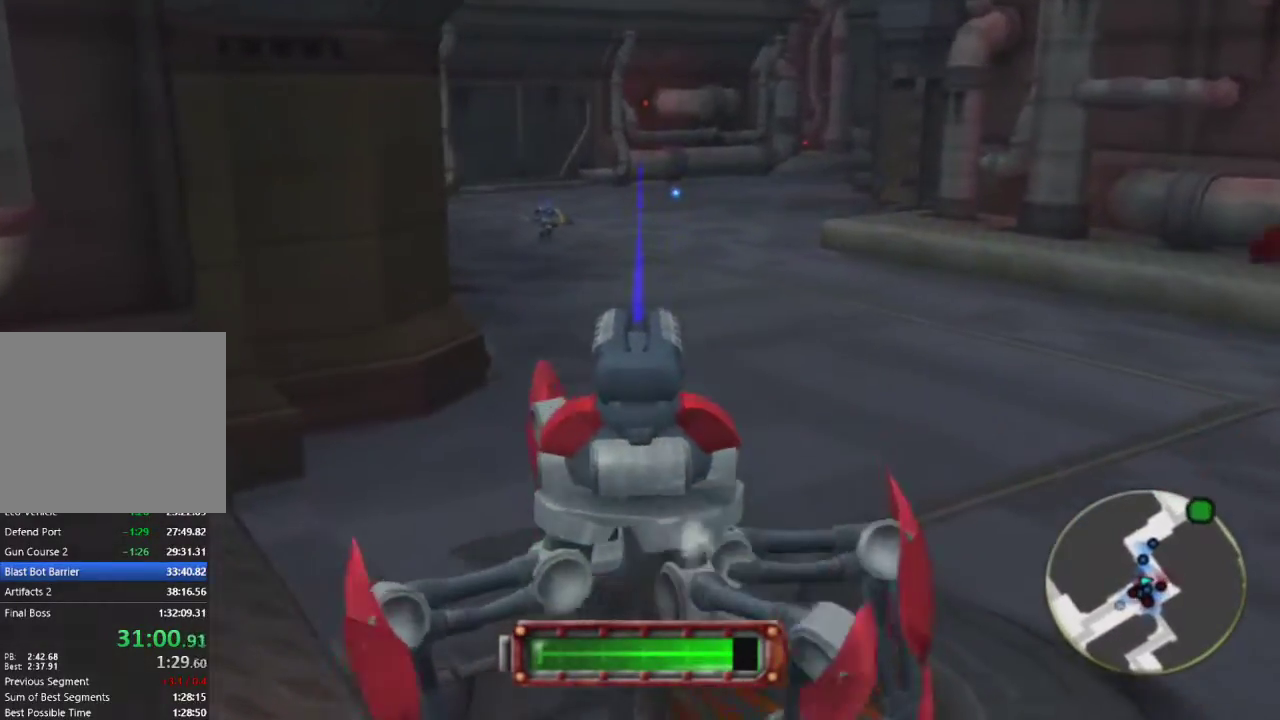
{"buttons": [], "left_stick": "up", "right_stick": "center", "events": [[200, "right_stick", "right"], [350, "right_stick", "center"]]}
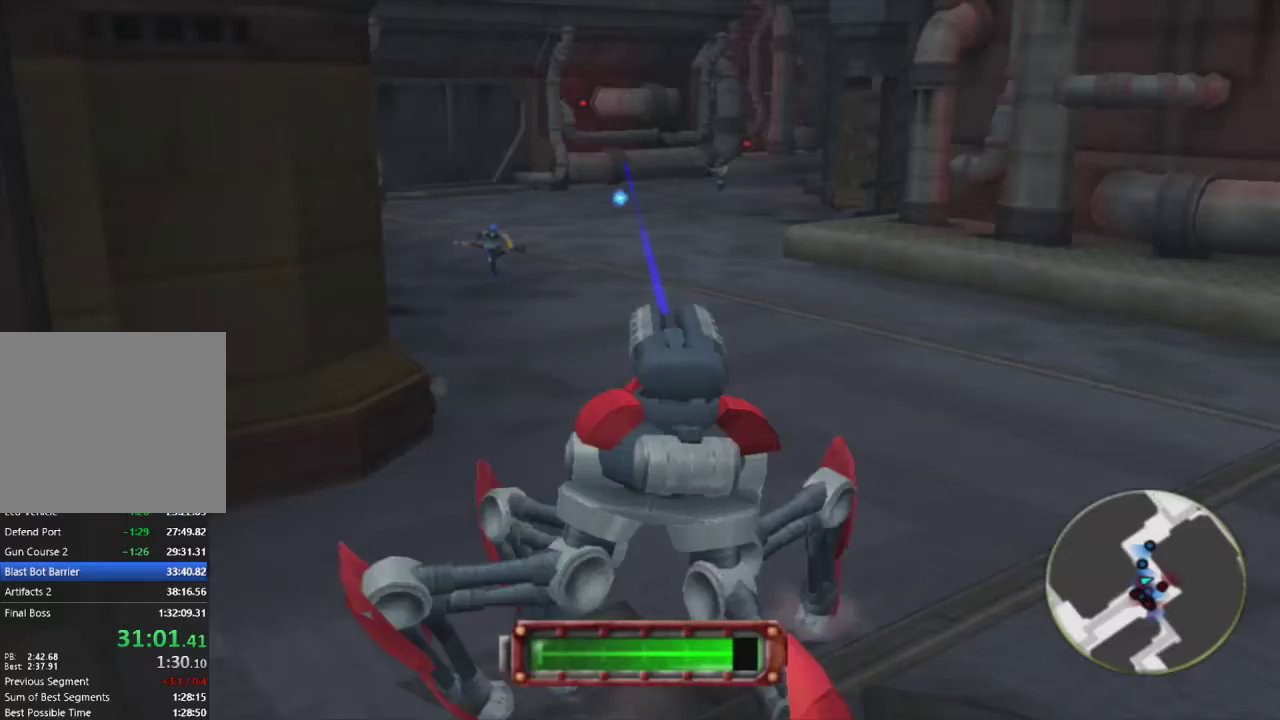
{"buttons": [], "left_stick": "up", "right_stick": "center", "events": []}
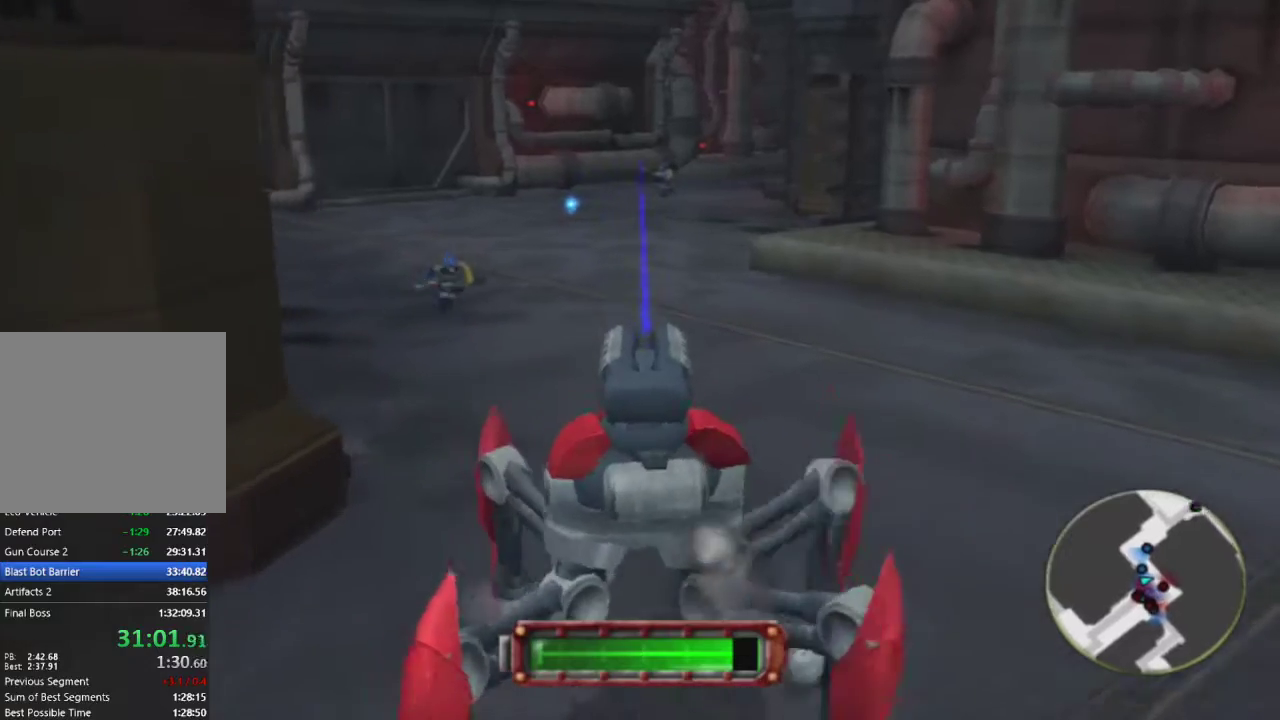
{"buttons": [], "left_stick": "up", "right_stick": "center", "events": []}
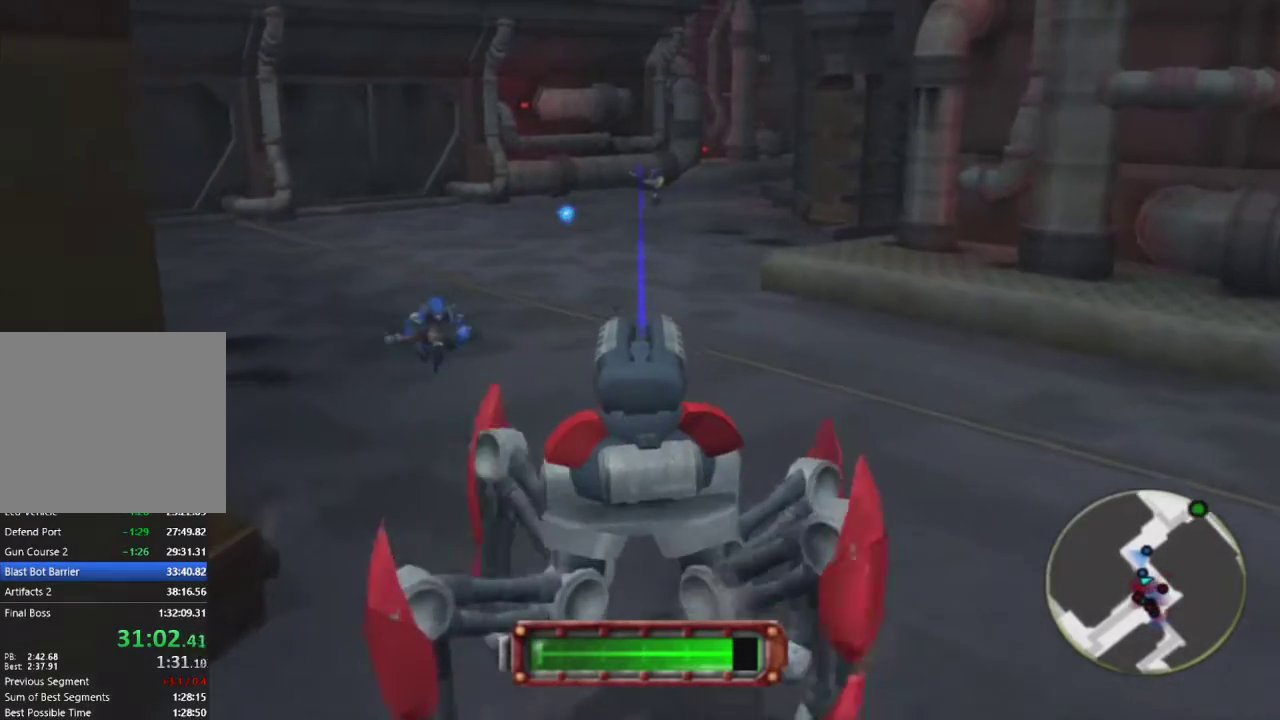
{"buttons": [], "left_stick": "up", "right_stick": "center", "events": []}
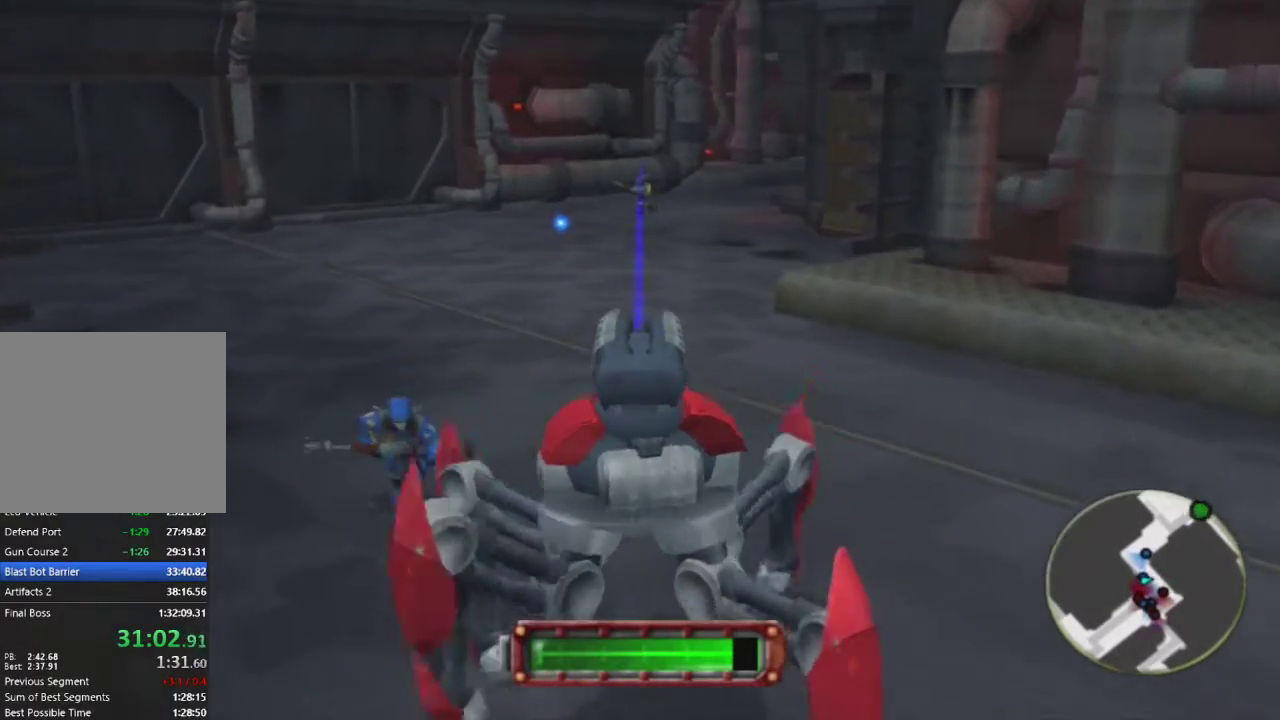
{"buttons": [], "left_stick": "up", "right_stick": "center", "events": []}
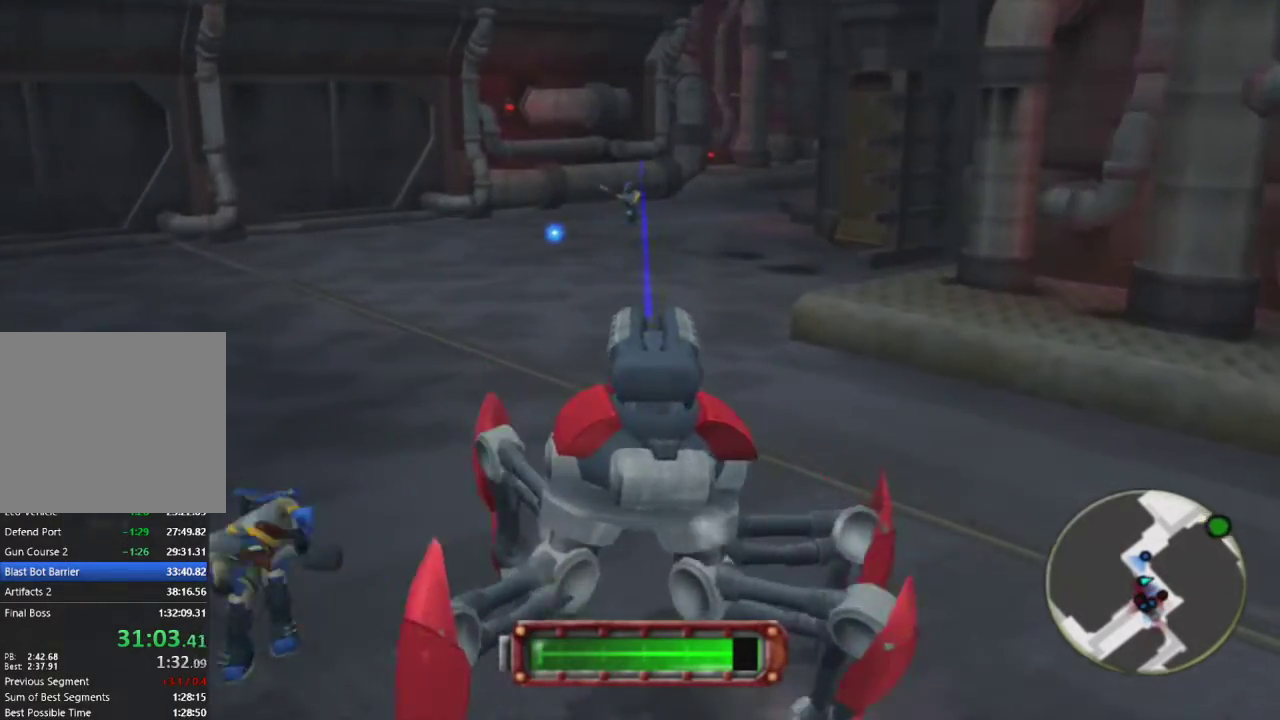
{"buttons": [], "left_stick": "up", "right_stick": "center", "events": []}
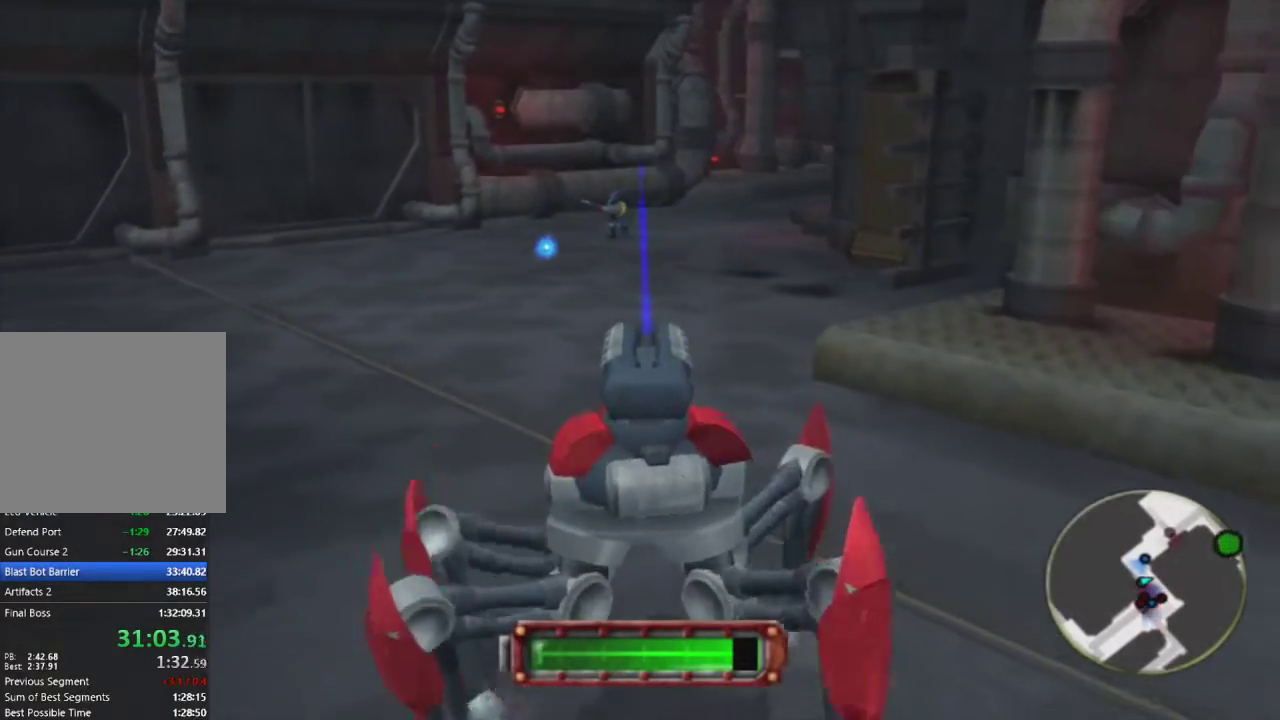
{"buttons": [], "left_stick": "up", "right_stick": "center", "events": []}